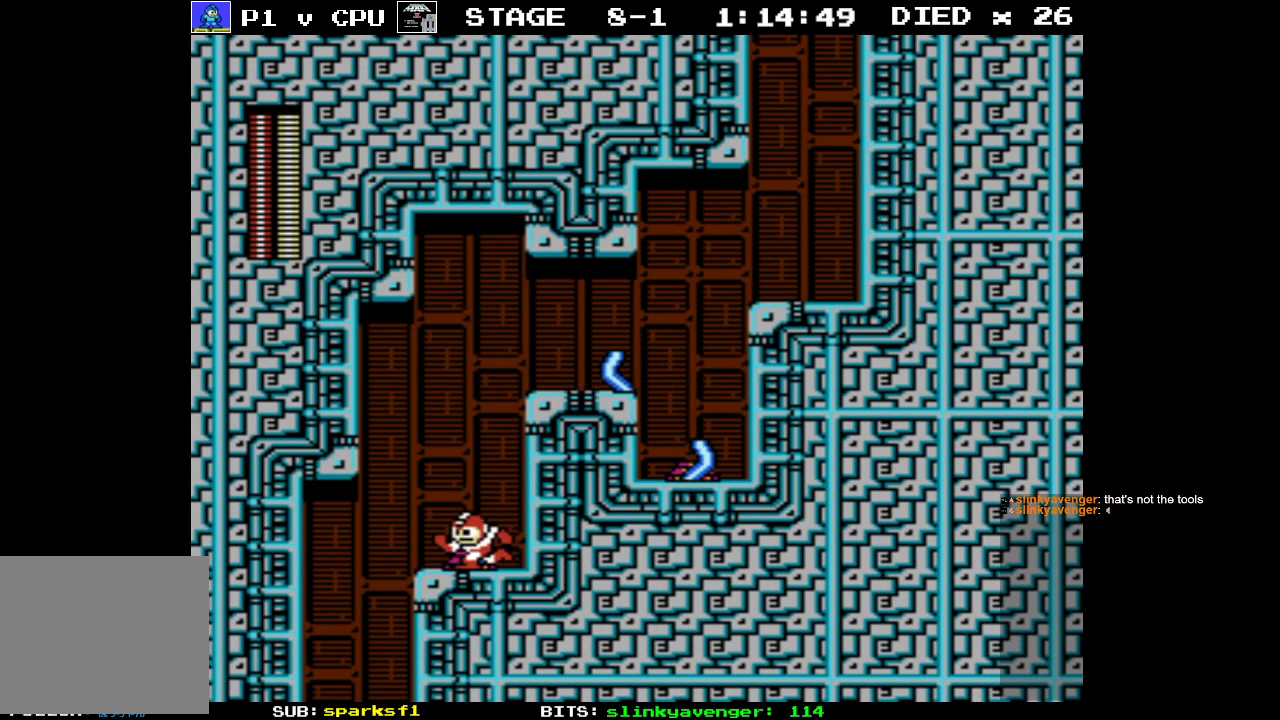
Gameplay with a controller (Nintendo layout); each line is a JSON object with the inputs held at the frame after it. "events" lists button and stick changes between this image and that frame as [ms after this image, input, new state], when the widget could be followed in between. Not read: L3 R3.
{"buttons": ["DPAD_LEFT"], "events": []}
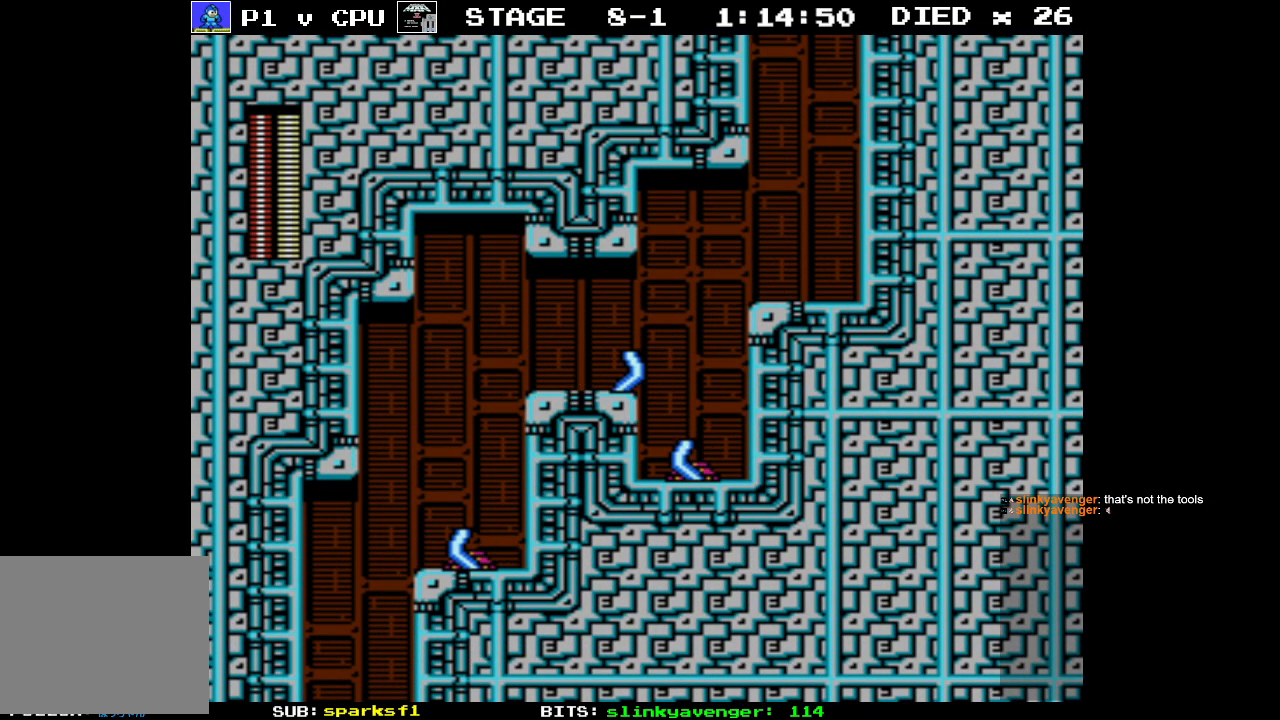
{"buttons": [], "events": [[317, "DPAD_LEFT", "up"]]}
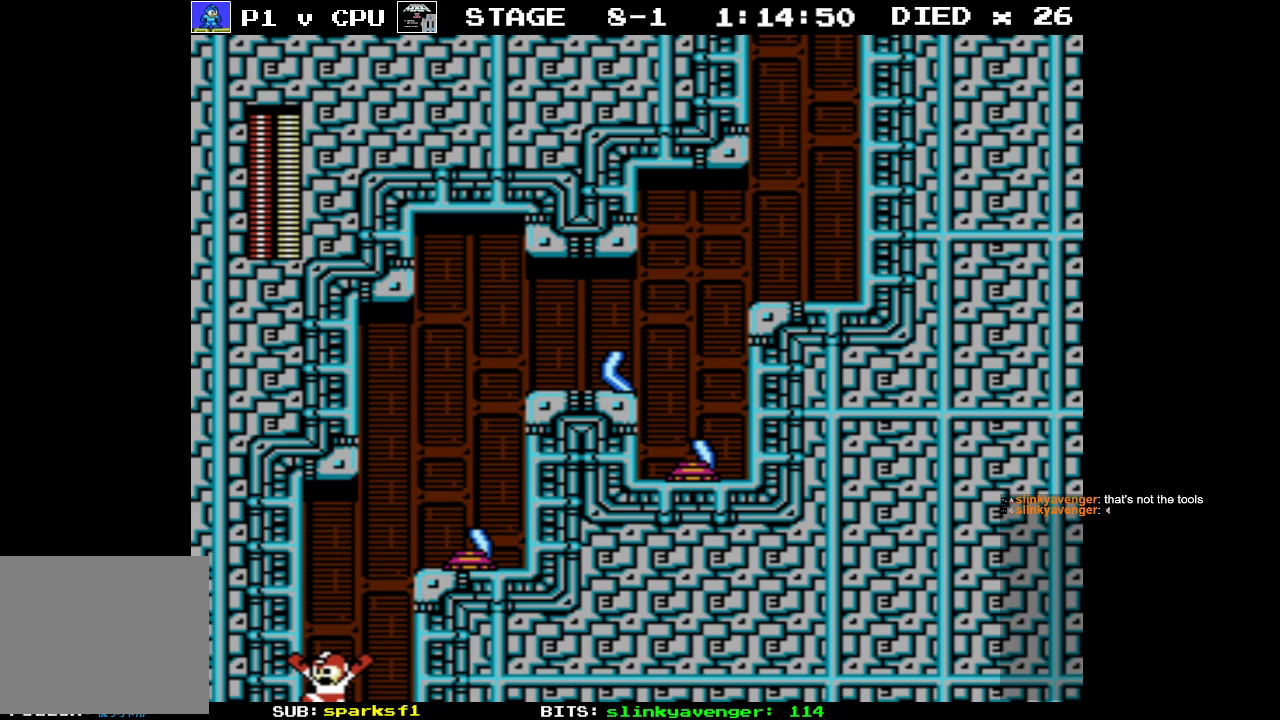
{"buttons": [], "events": []}
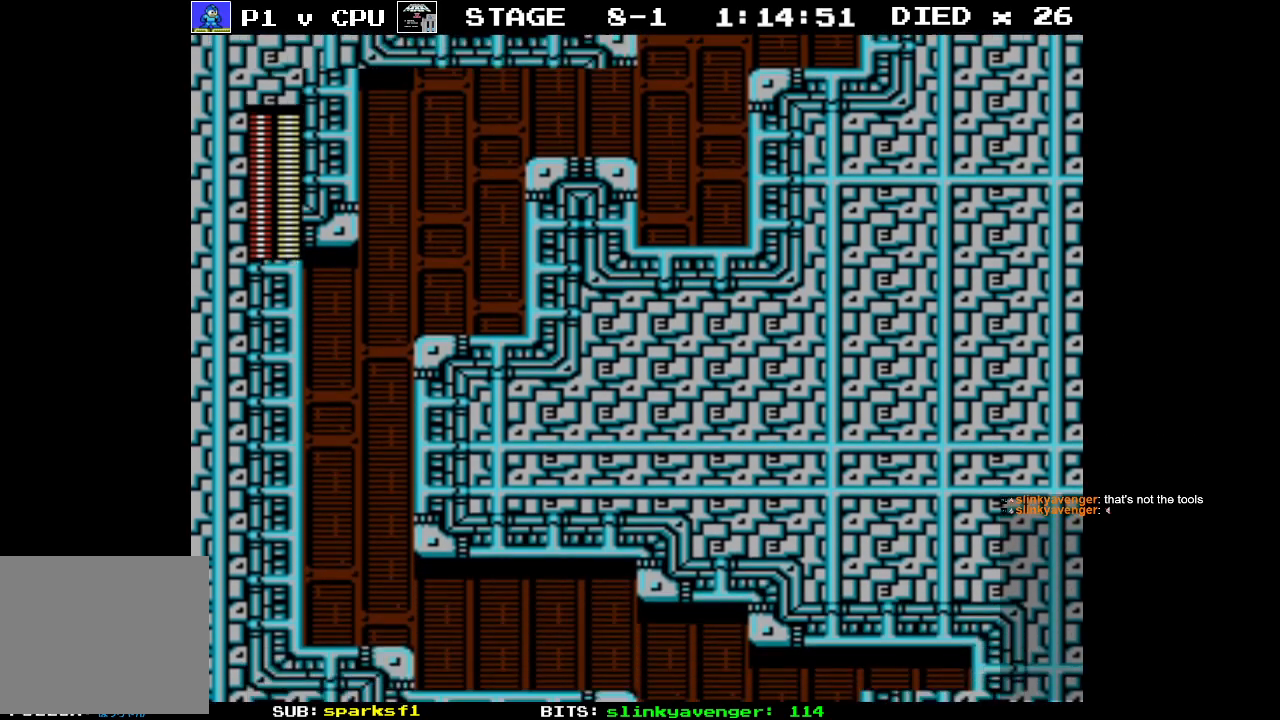
{"buttons": ["DPAD_RIGHT"], "events": [[367, "DPAD_RIGHT", "down"]]}
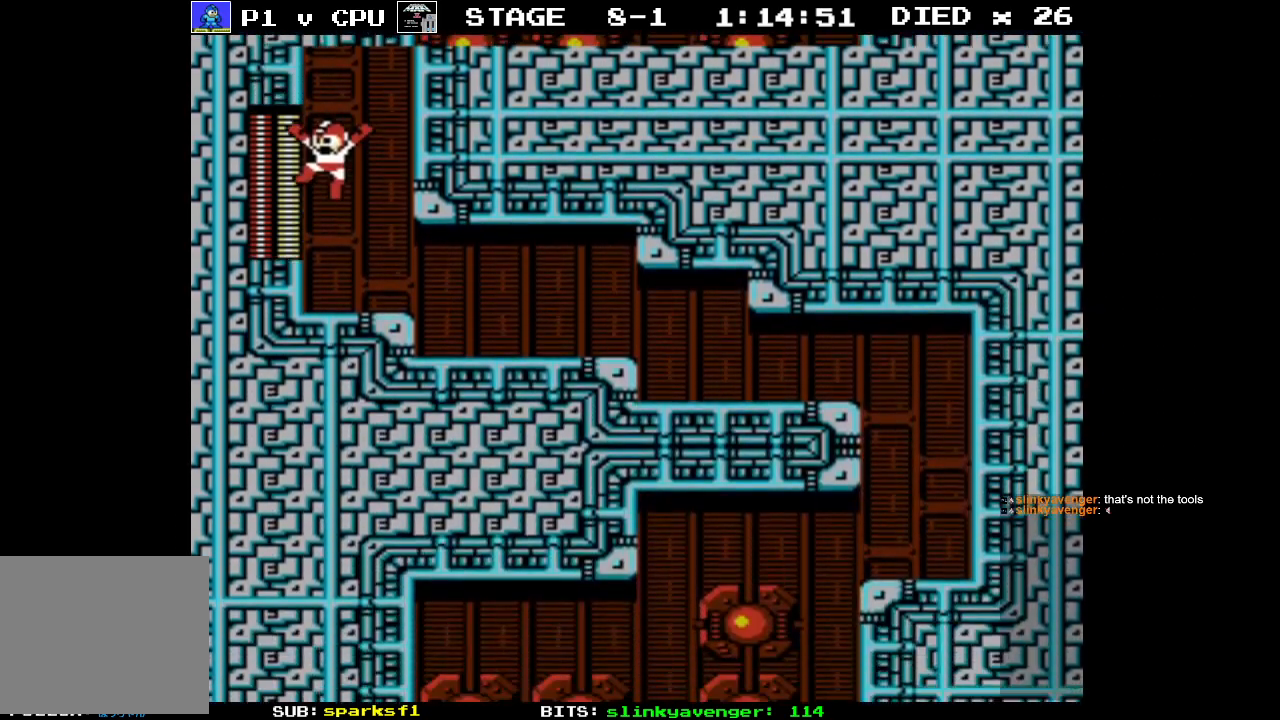
{"buttons": ["DPAD_RIGHT"], "events": []}
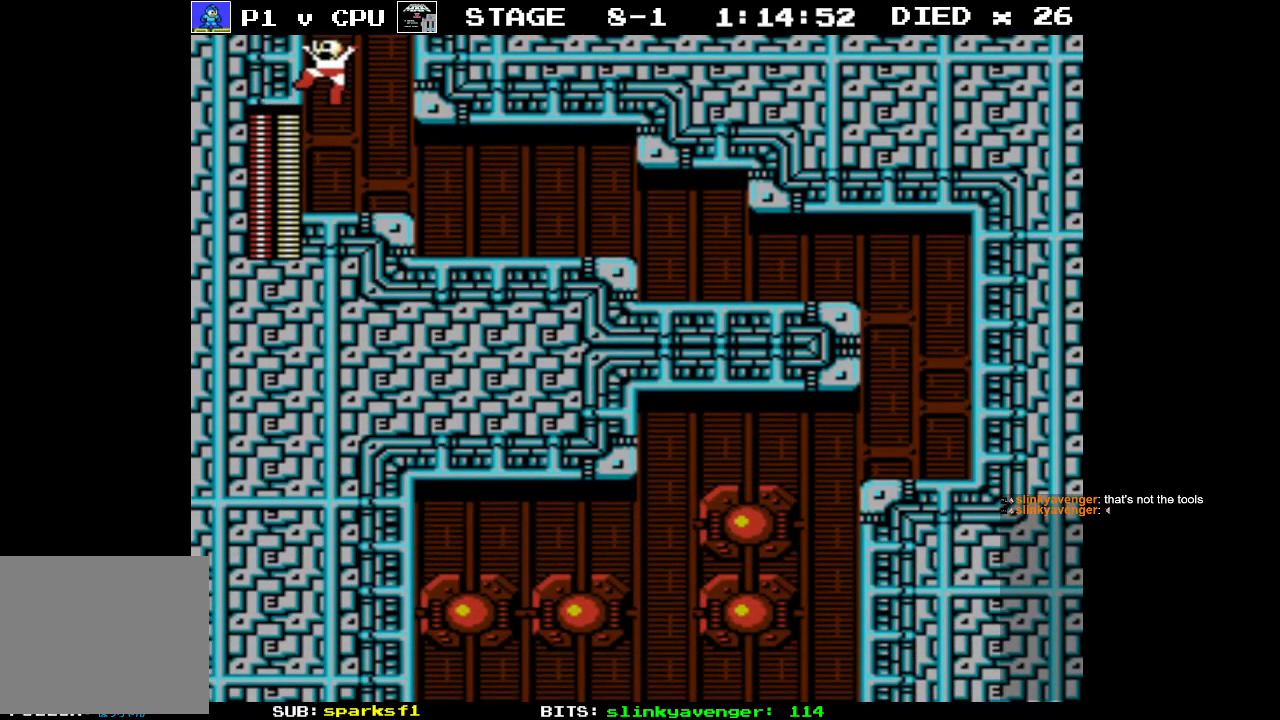
{"buttons": ["DPAD_RIGHT"], "events": []}
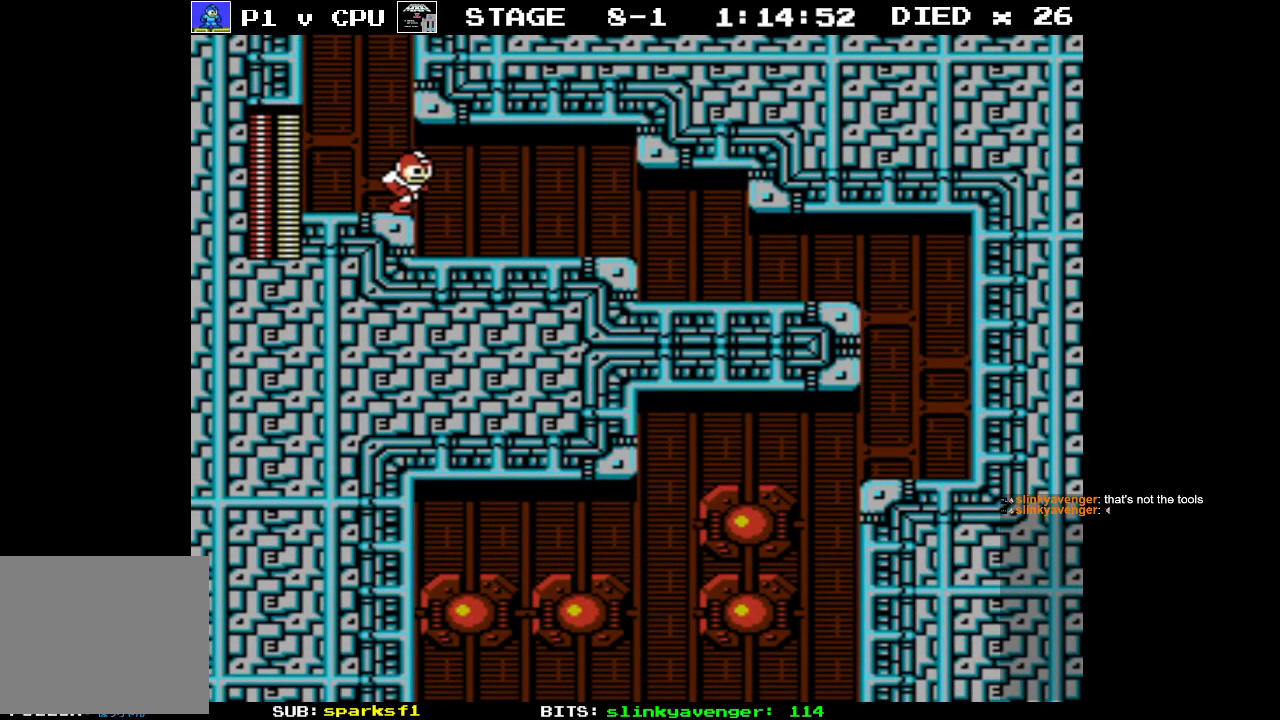
{"buttons": ["DPAD_RIGHT"], "events": []}
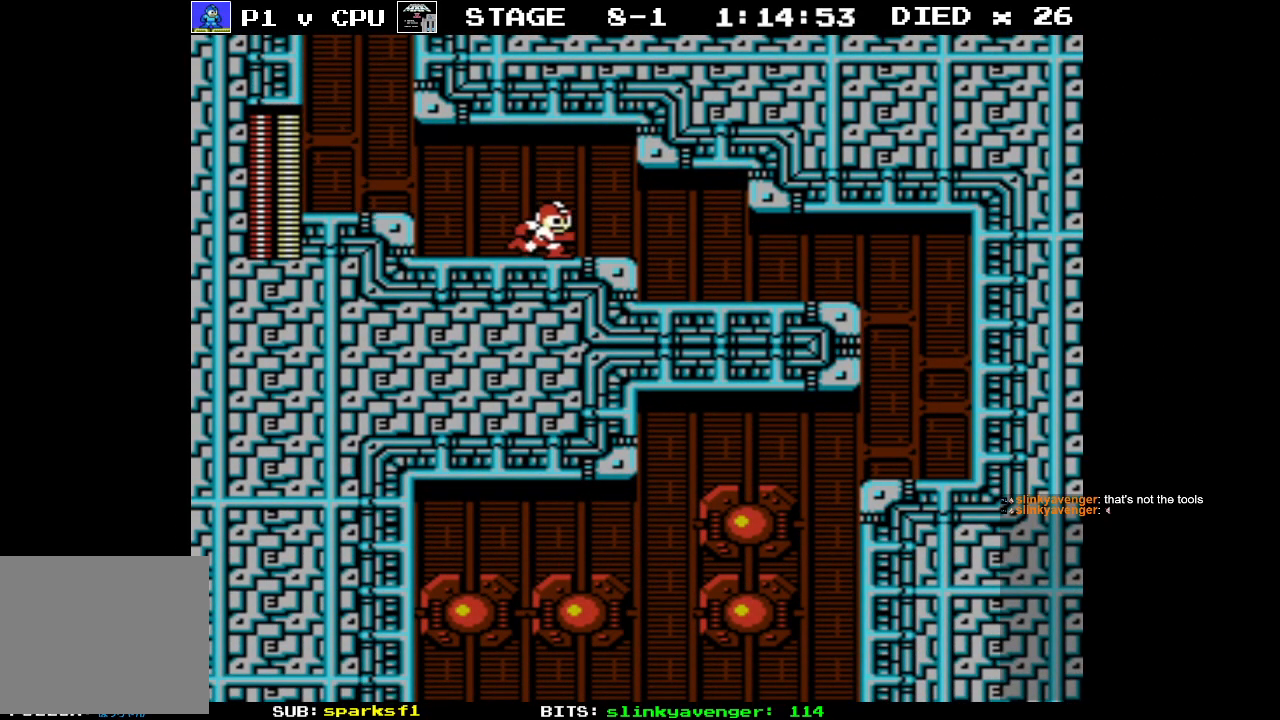
{"buttons": ["DPAD_RIGHT"], "events": []}
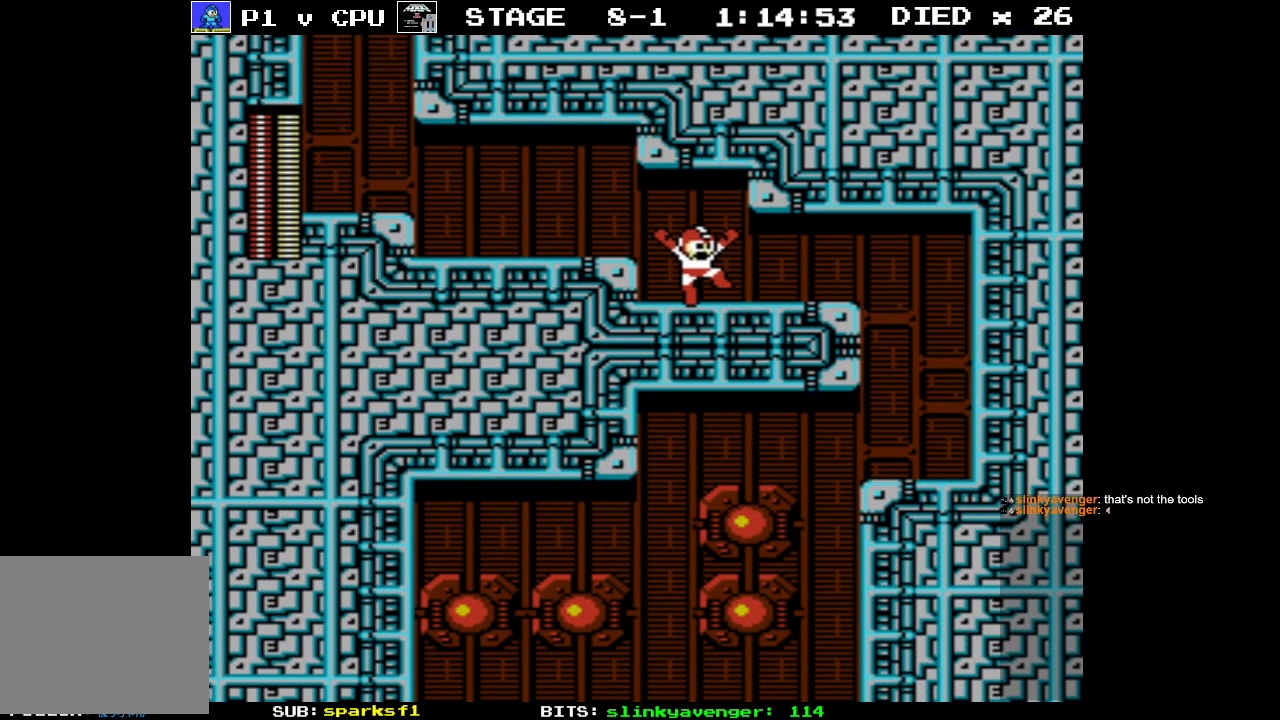
{"buttons": ["DPAD_RIGHT"], "events": []}
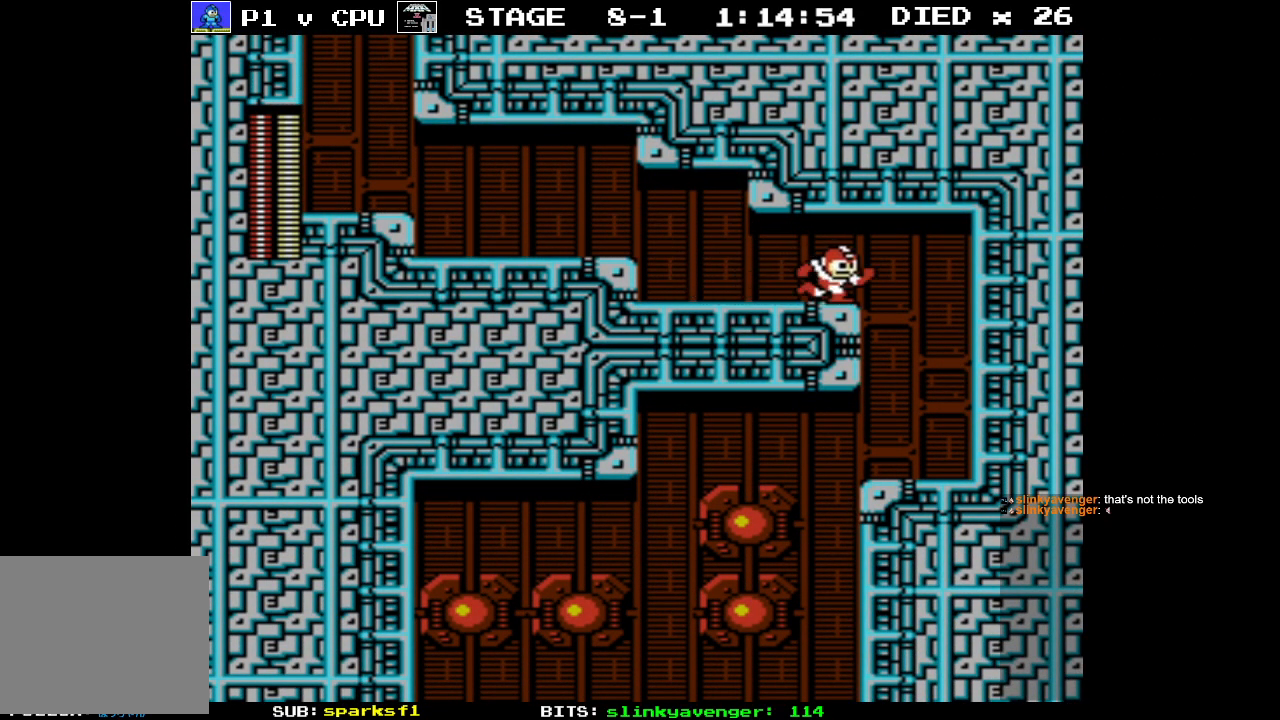
{"buttons": ["DPAD_LEFT"], "events": [[283, "DPAD_RIGHT", "up"], [300, "DPAD_LEFT", "down"]]}
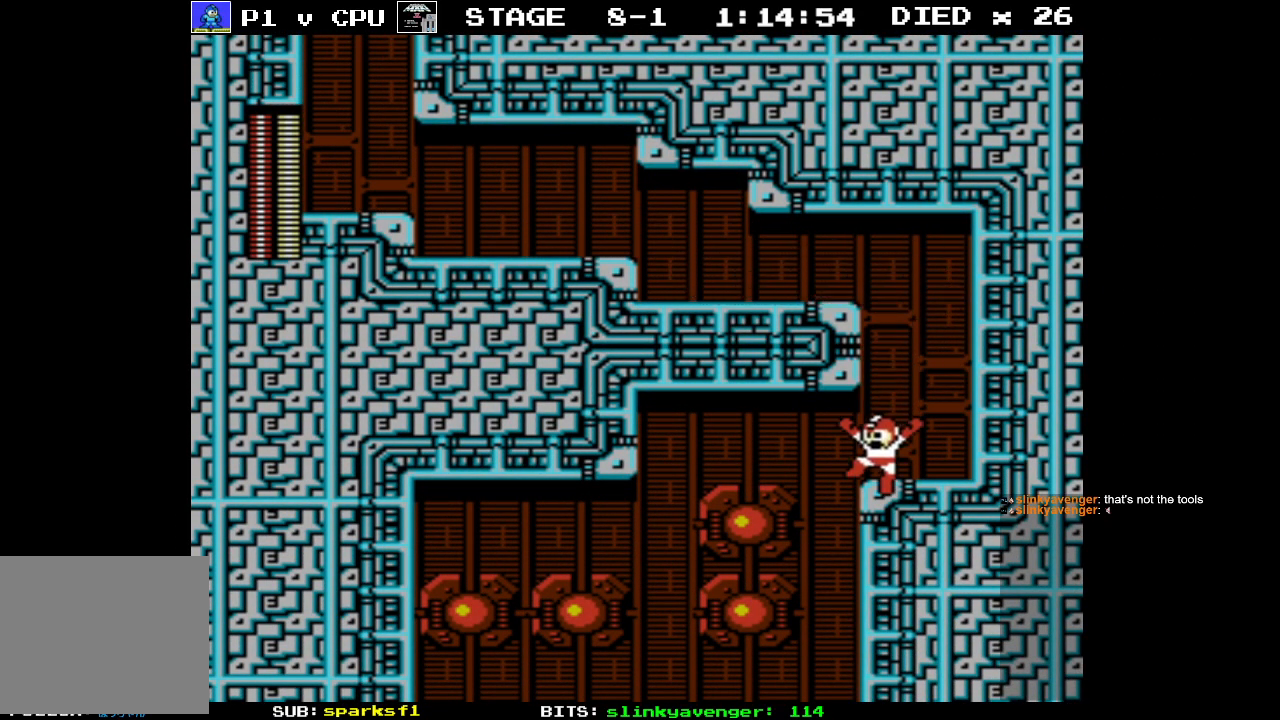
{"buttons": ["DPAD_LEFT"], "events": []}
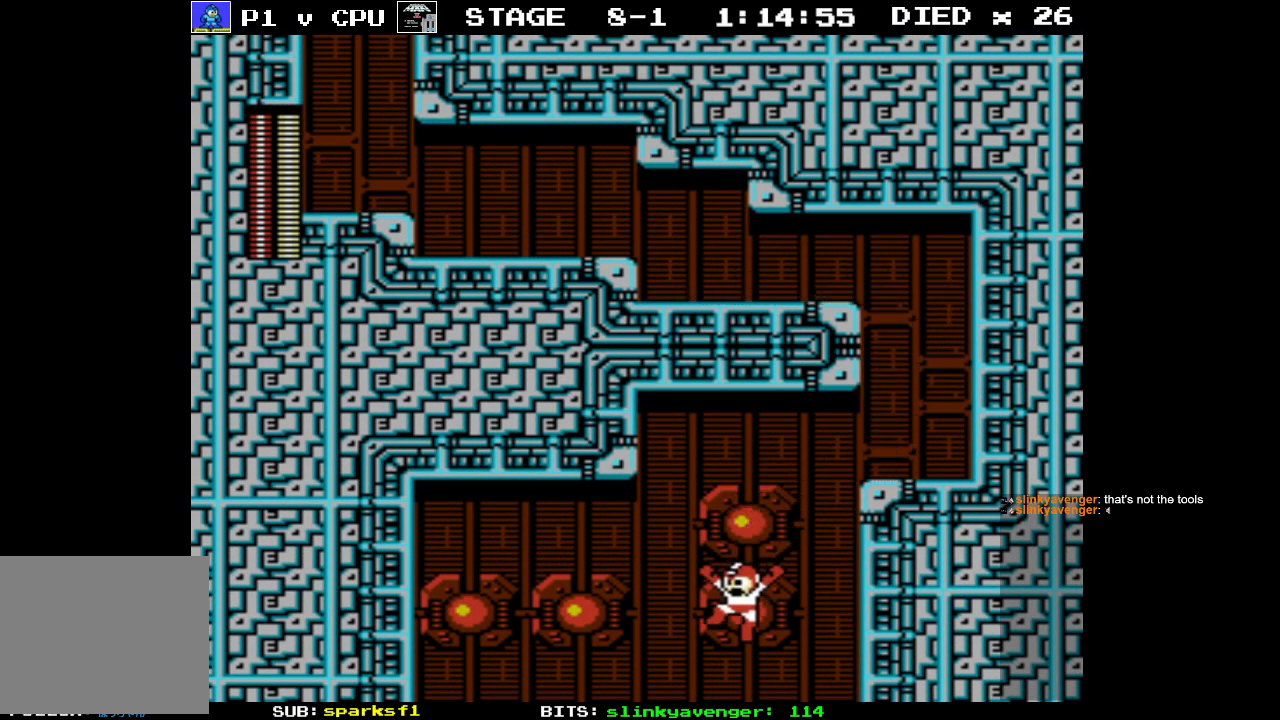
{"buttons": [], "events": [[450, "DPAD_LEFT", "up"]]}
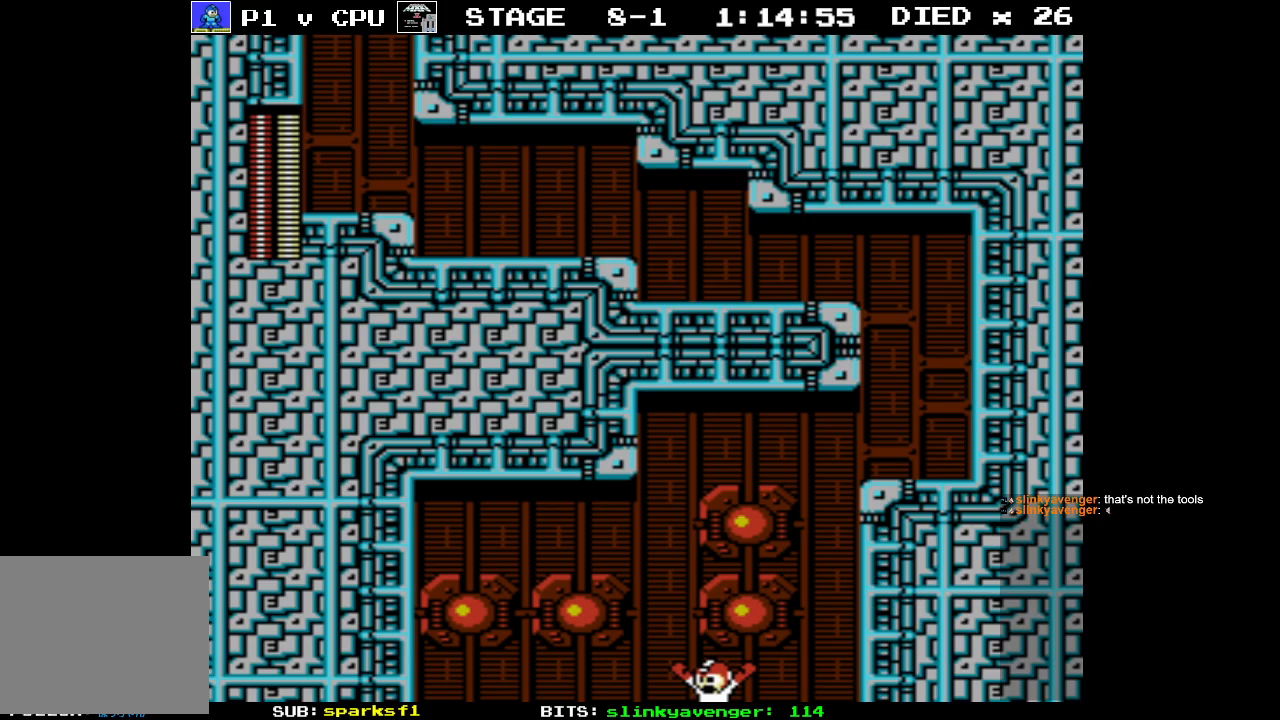
{"buttons": ["DPAD_LEFT"], "events": [[167, "DPAD_LEFT", "down"]]}
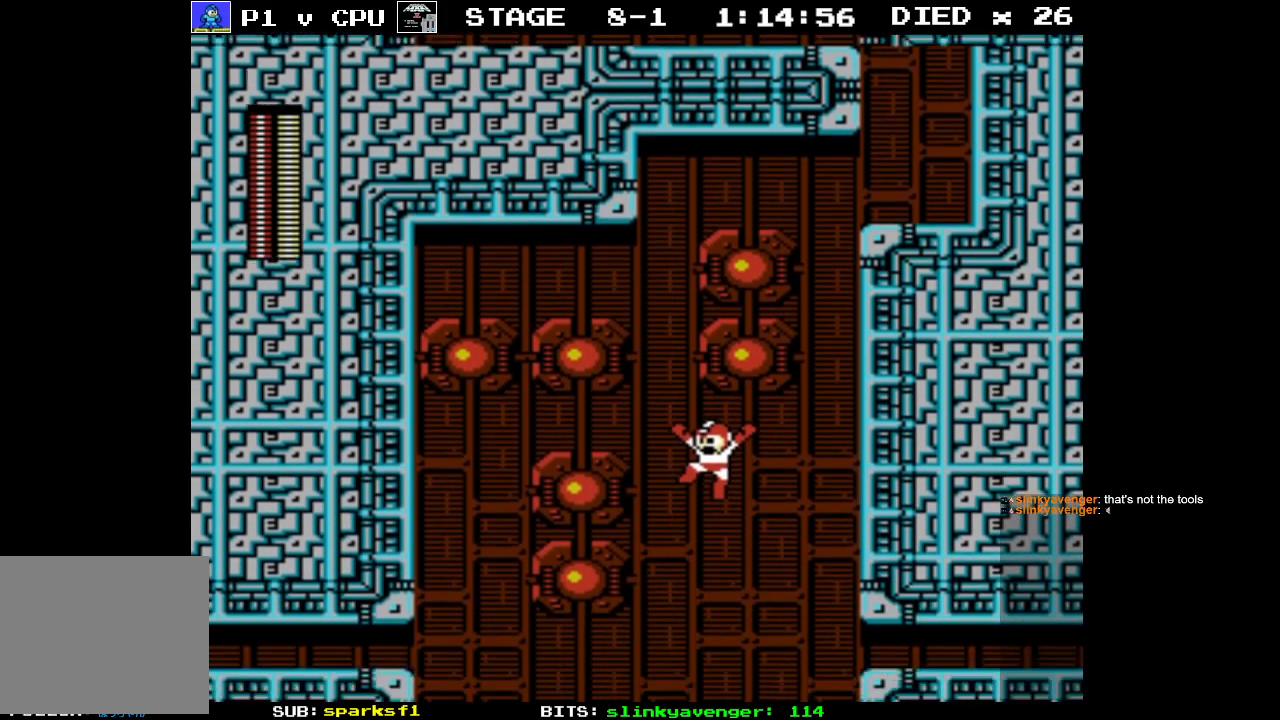
{"buttons": ["DPAD_LEFT"], "events": []}
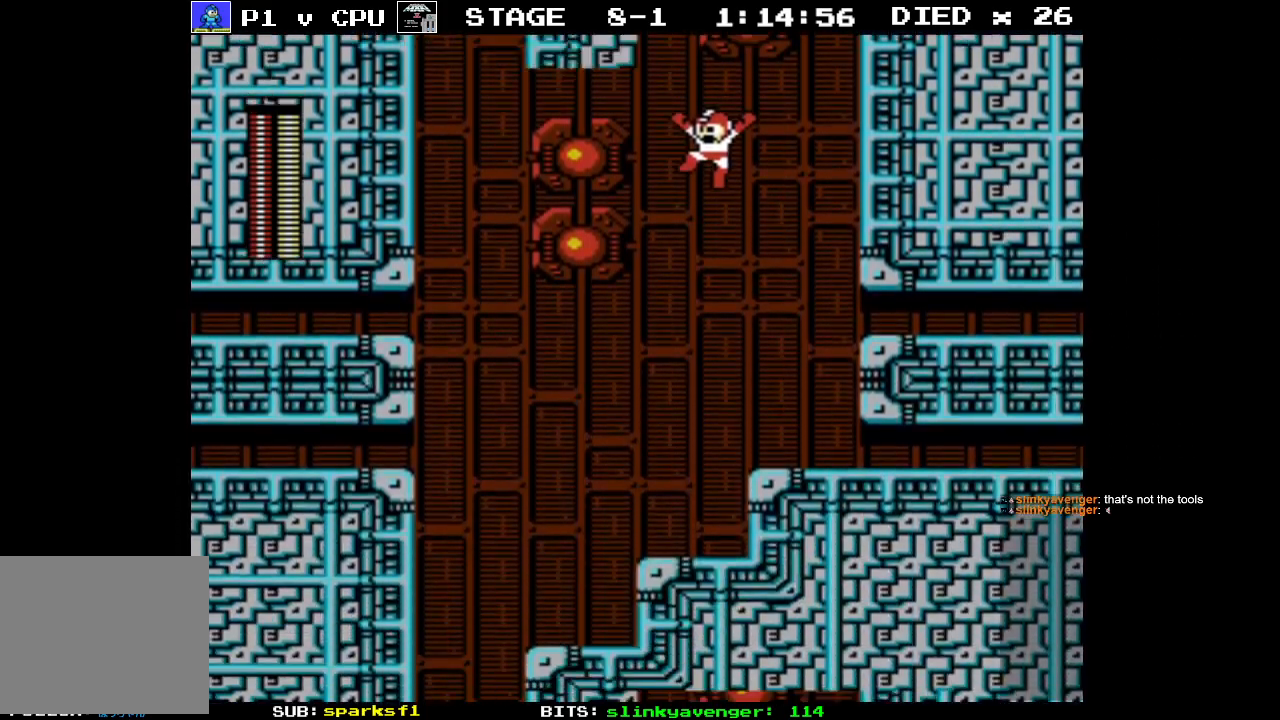
{"buttons": ["DPAD_LEFT"], "events": []}
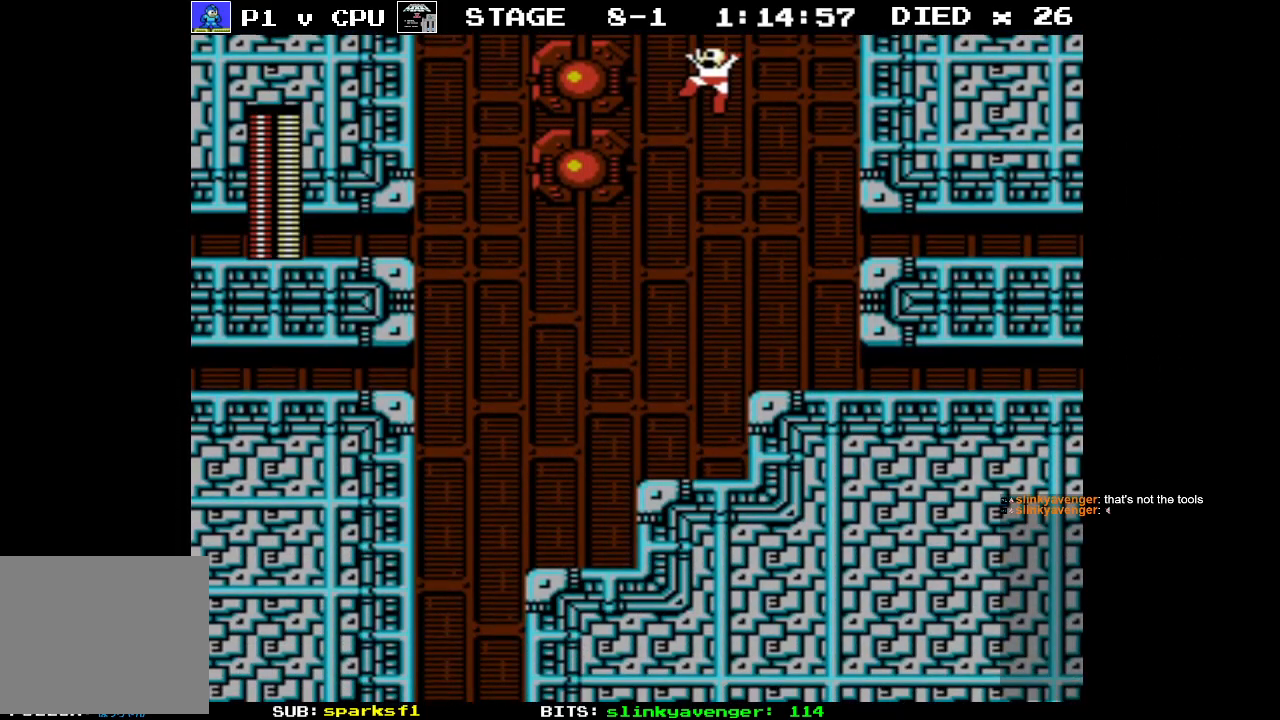
{"buttons": ["DPAD_LEFT"], "events": []}
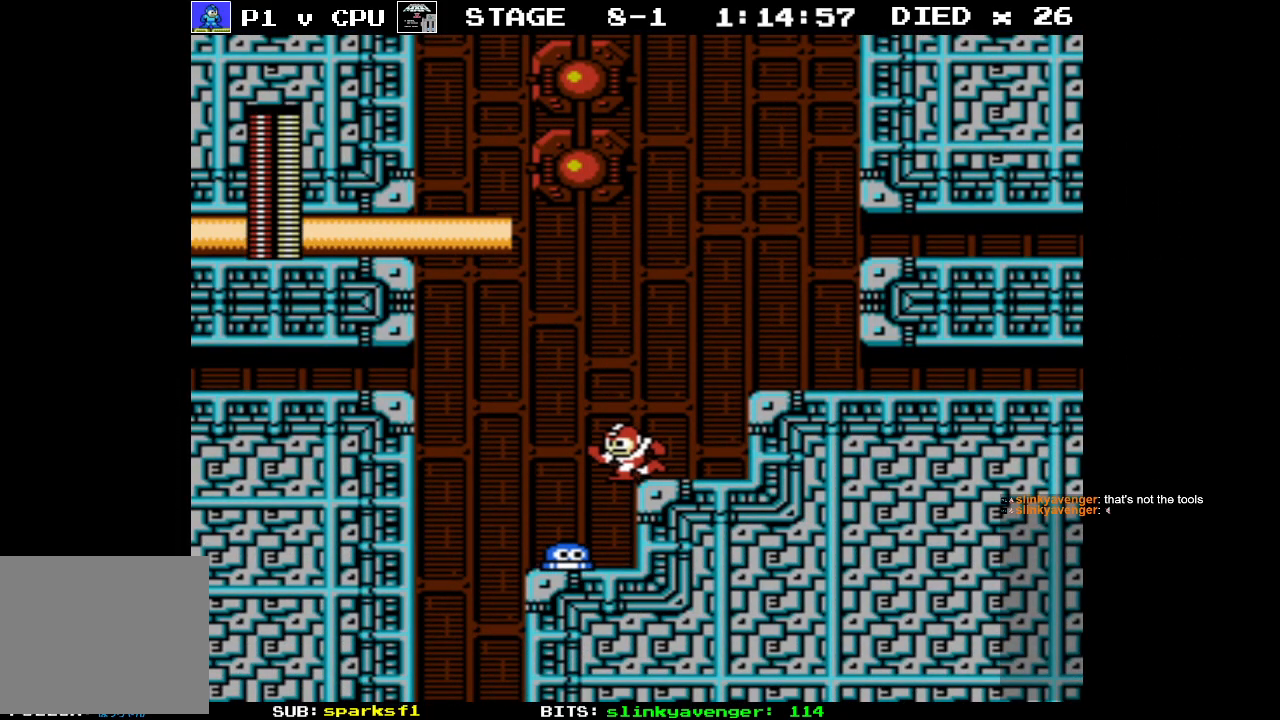
{"buttons": ["DPAD_LEFT"], "events": [[67, "A", "down"], [150, "A", "up"]]}
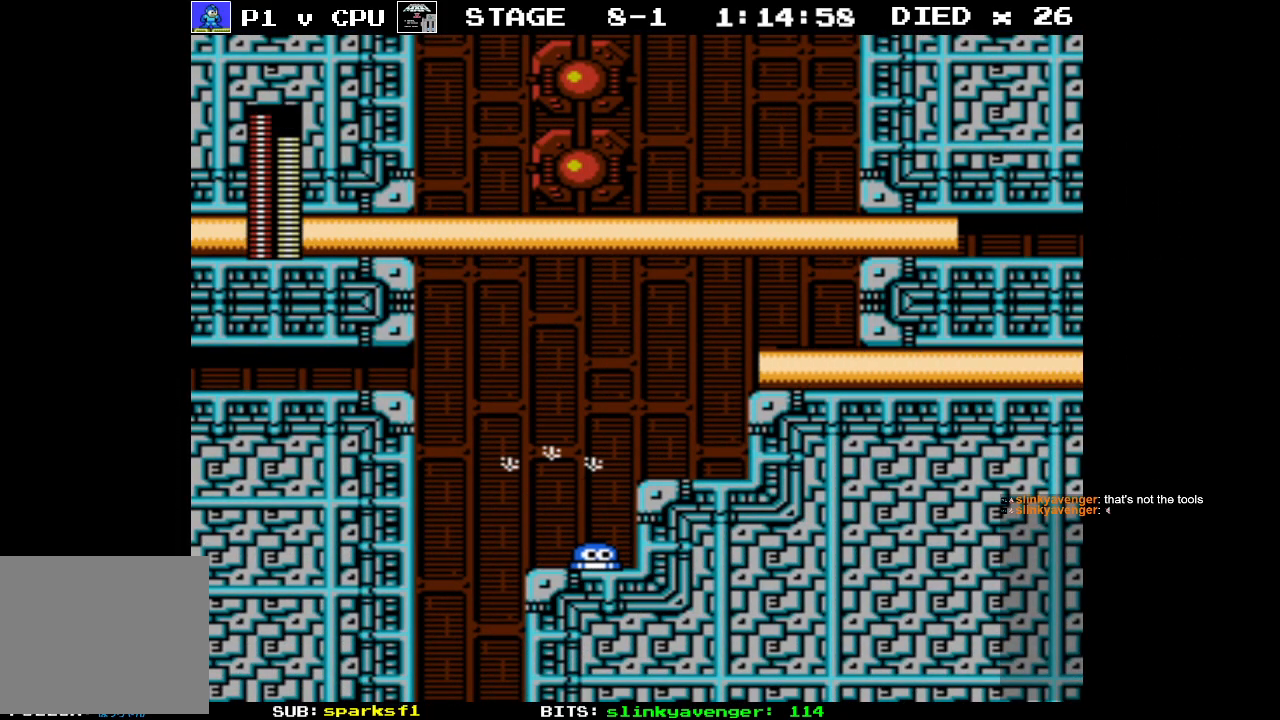
{"buttons": ["DPAD_LEFT"], "events": []}
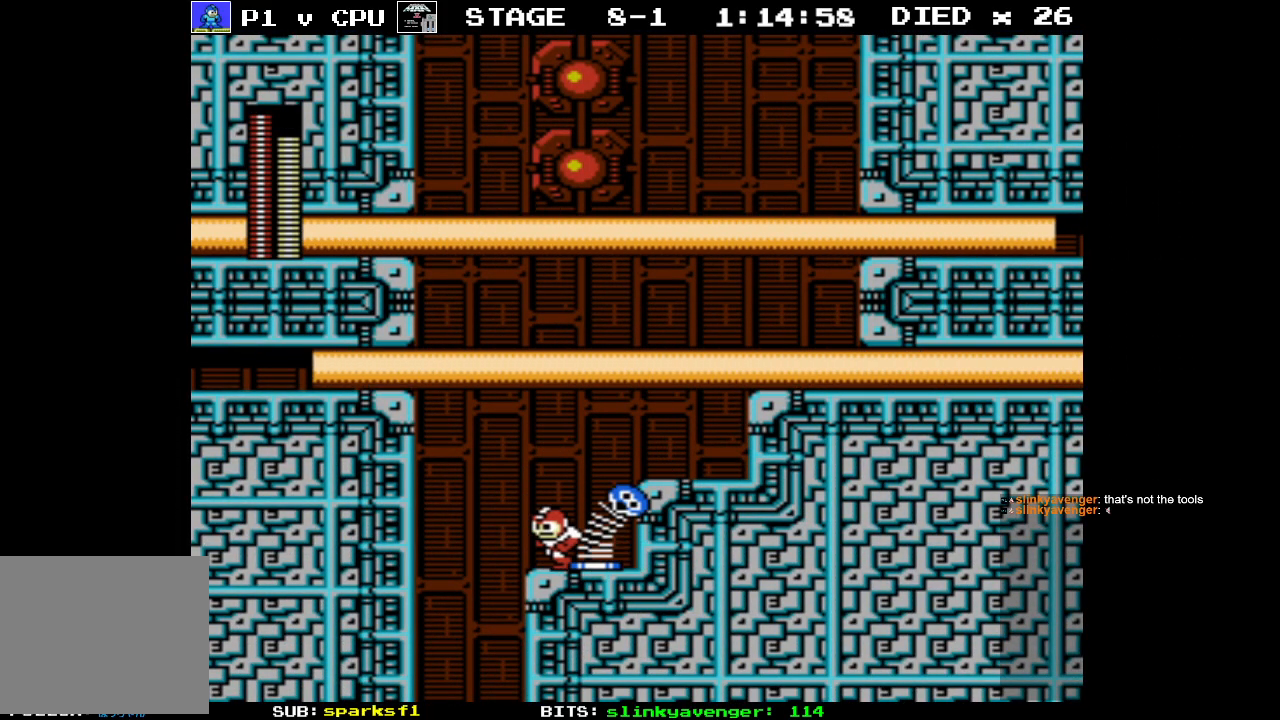
{"buttons": ["DPAD_RIGHT"], "events": [[283, "DPAD_UP", "down"], [300, "DPAD_LEFT", "up"], [300, "DPAD_RIGHT", "down"], [300, "DPAD_UP", "up"]]}
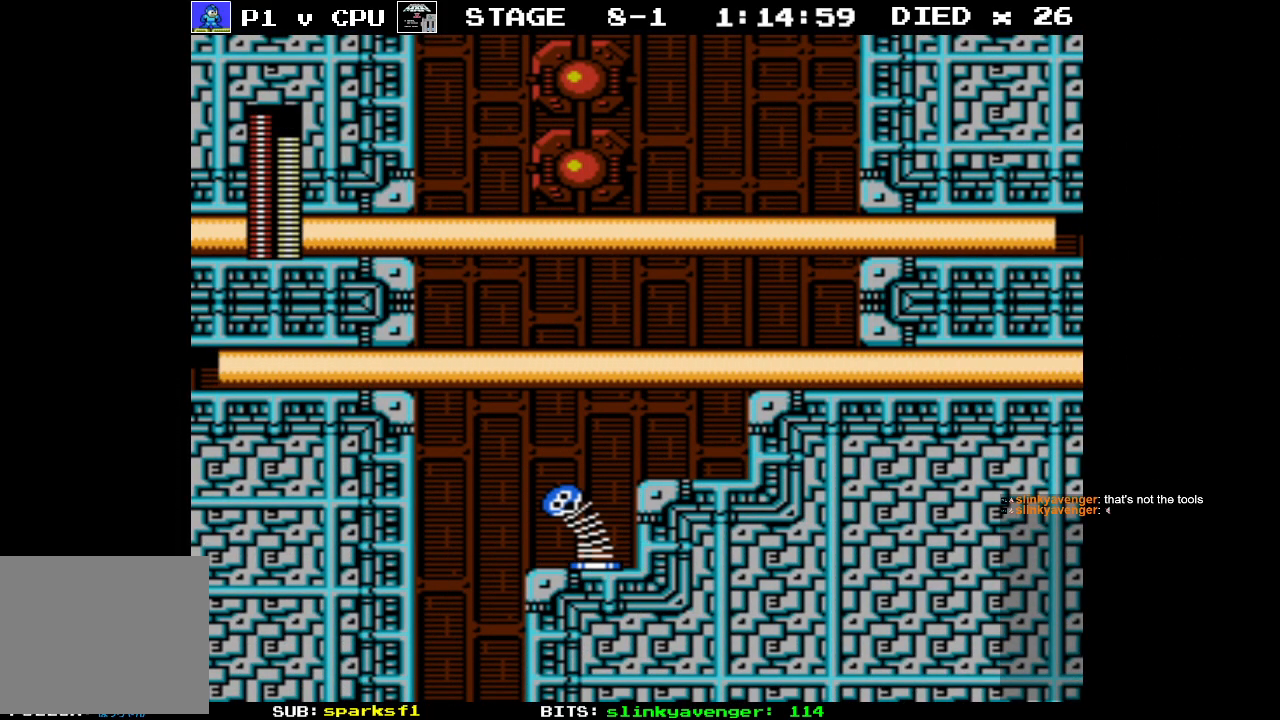
{"buttons": ["DPAD_RIGHT"], "events": []}
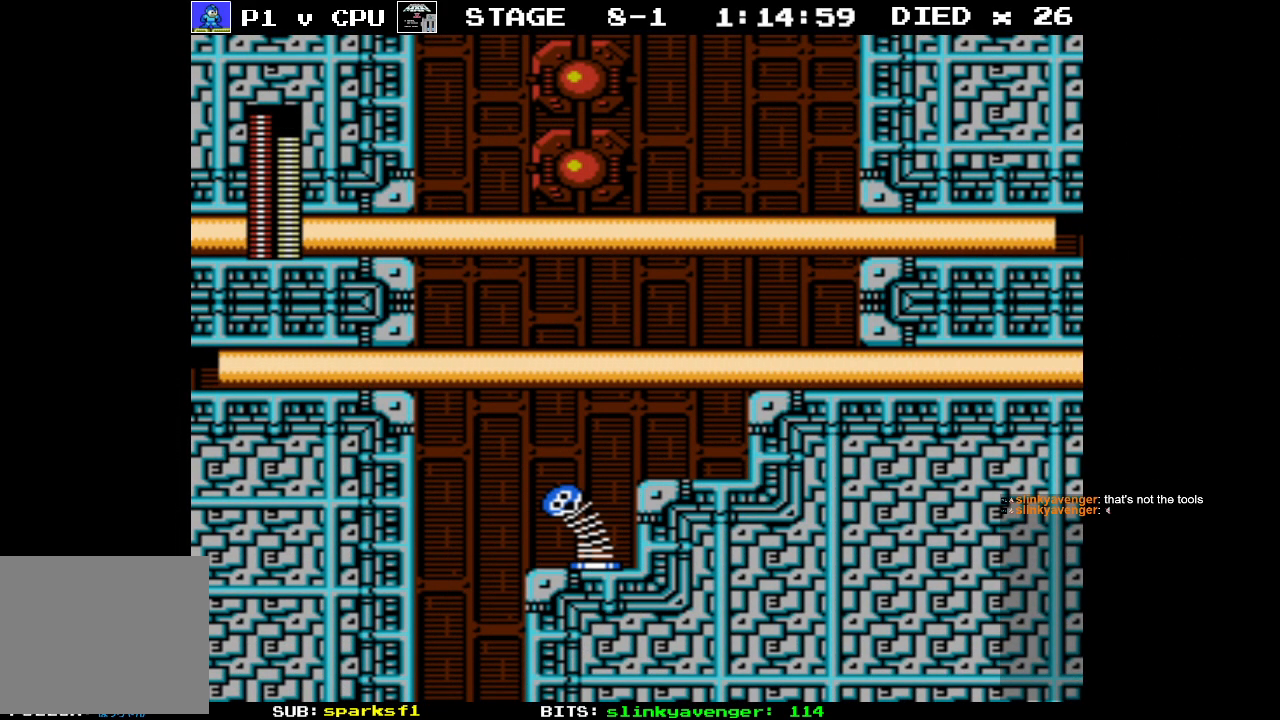
{"buttons": ["DPAD_RIGHT"], "events": []}
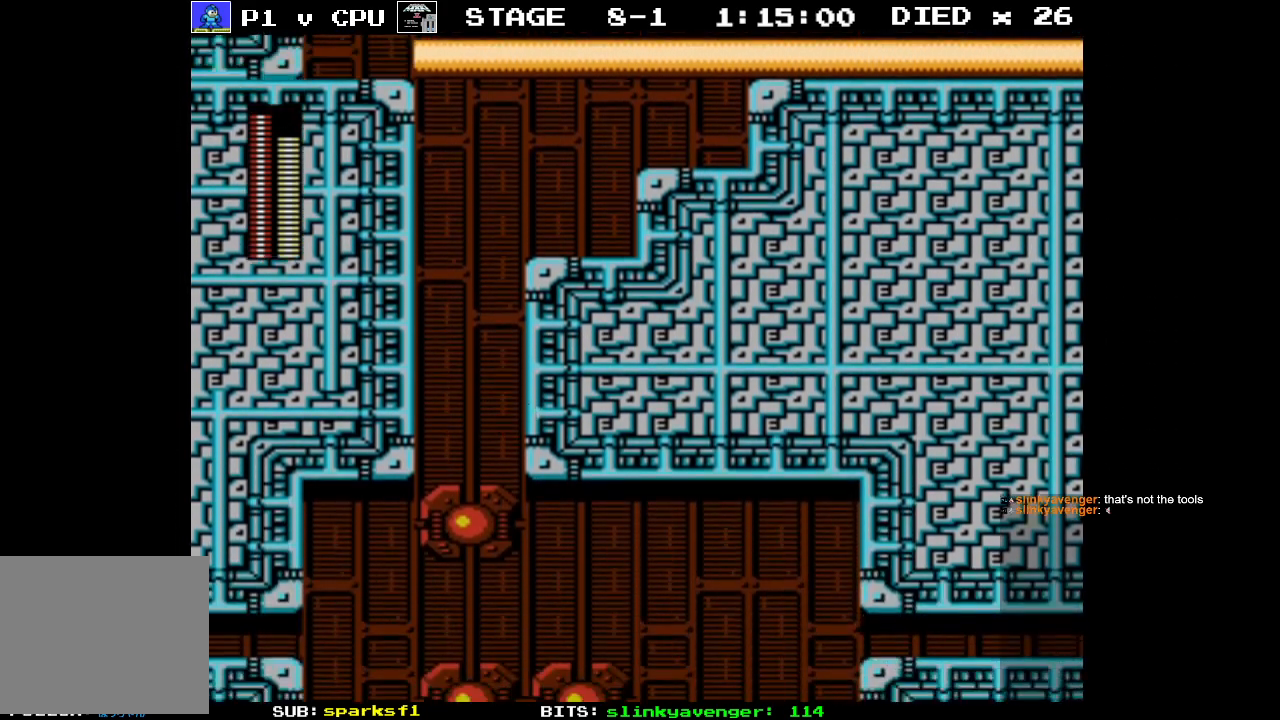
{"buttons": ["DPAD_RIGHT"], "events": []}
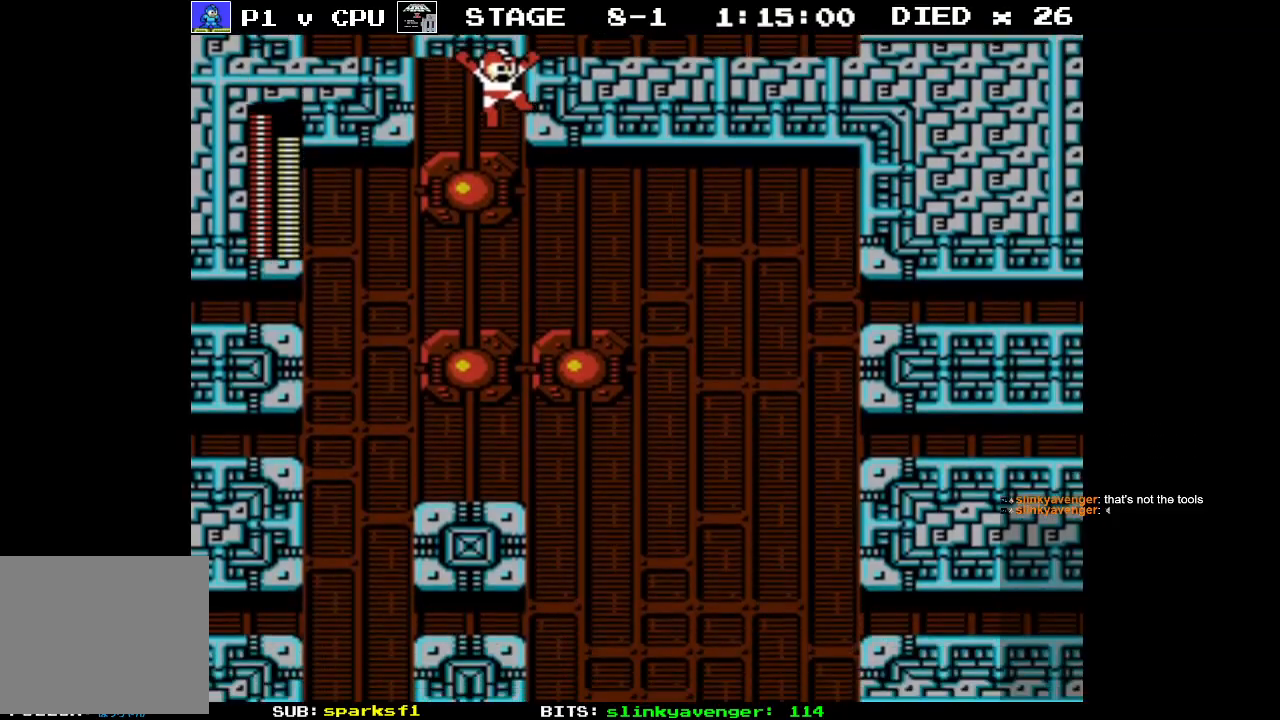
{"buttons": ["DPAD_RIGHT"], "events": []}
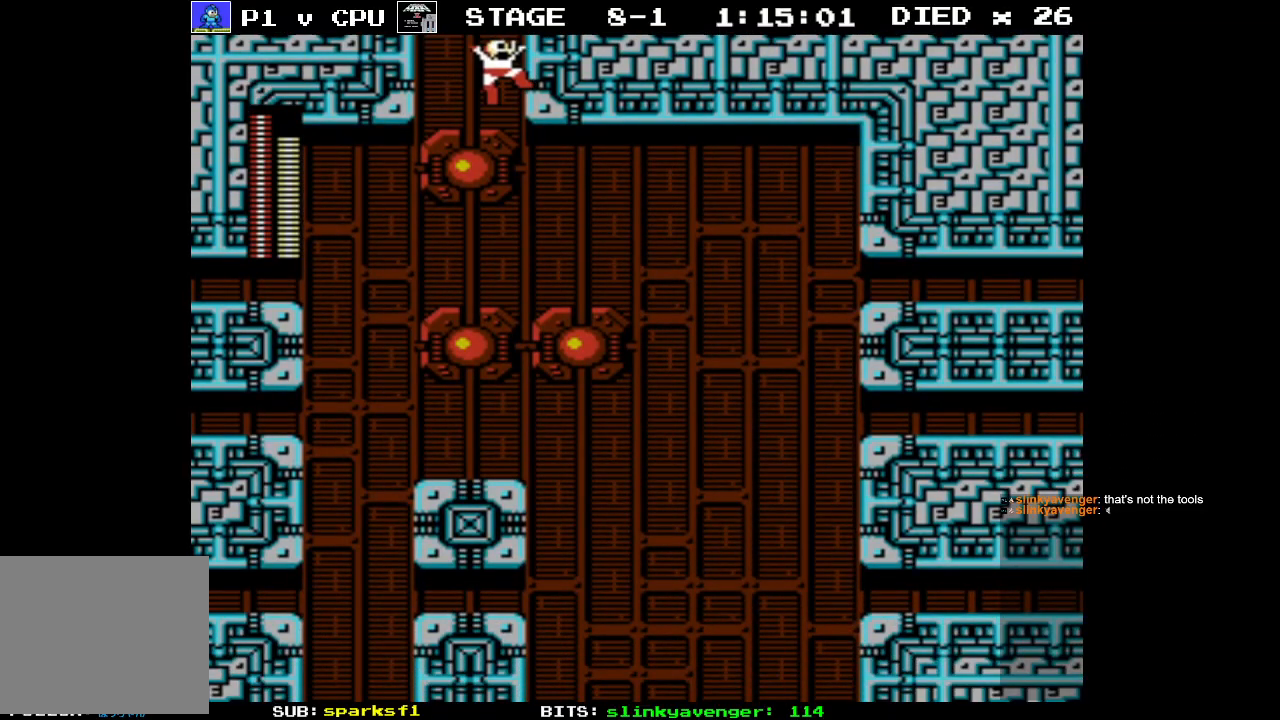
{"buttons": ["DPAD_RIGHT"], "events": []}
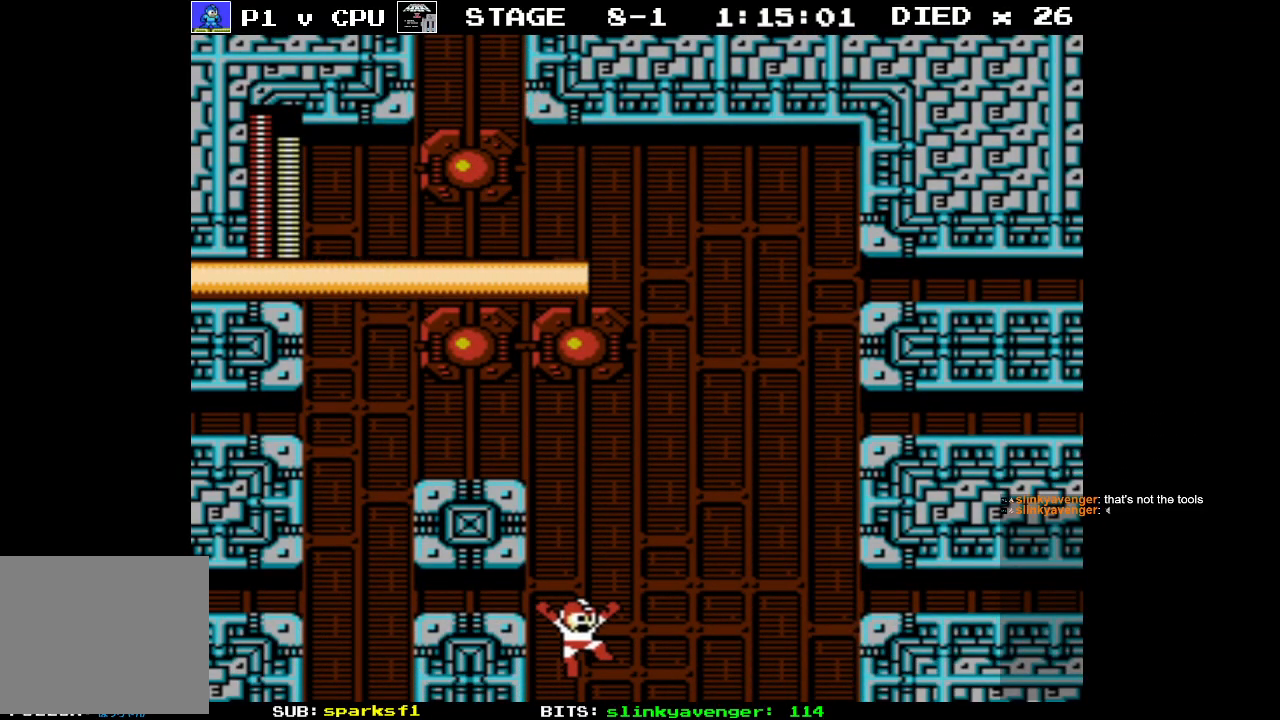
{"buttons": [], "events": [[33, "DPAD_RIGHT", "up"], [33, "DPAD_UP", "down"], [50, "DPAD_LEFT", "down"], [50, "DPAD_UP", "up"], [433, "DPAD_LEFT", "up"]]}
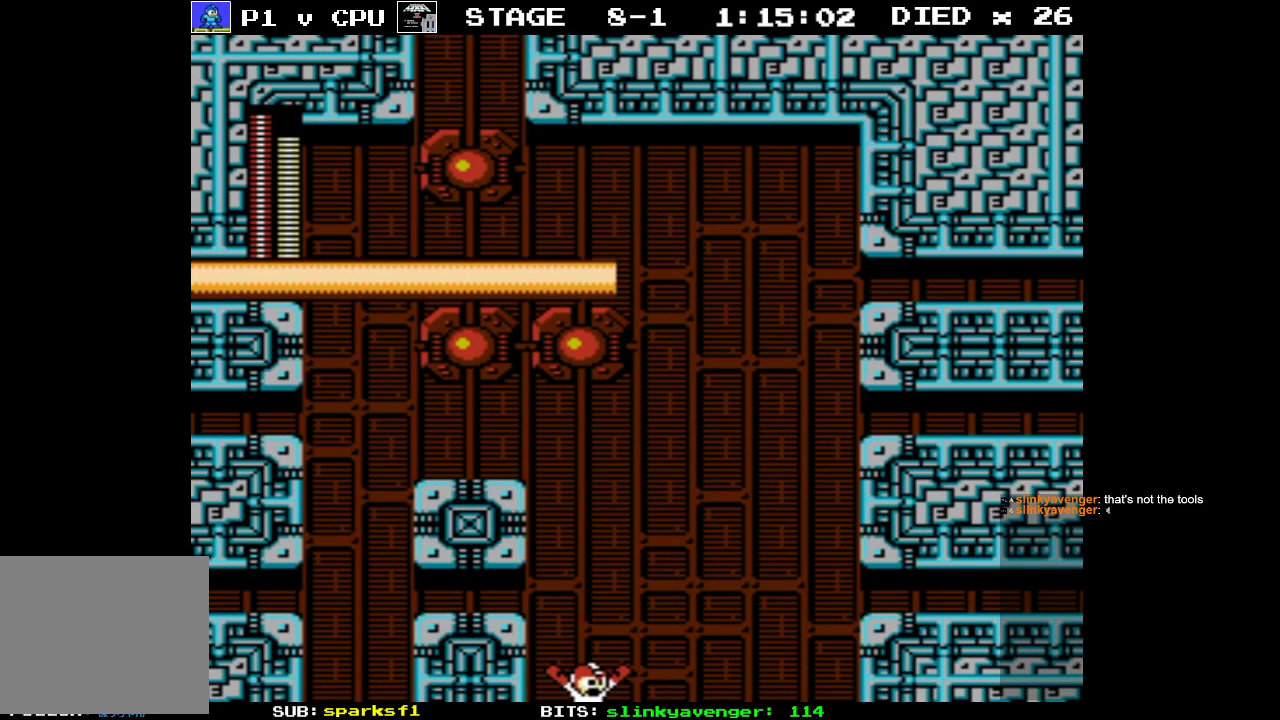
{"buttons": ["DPAD_LEFT"], "events": [[267, "DPAD_LEFT", "down"]]}
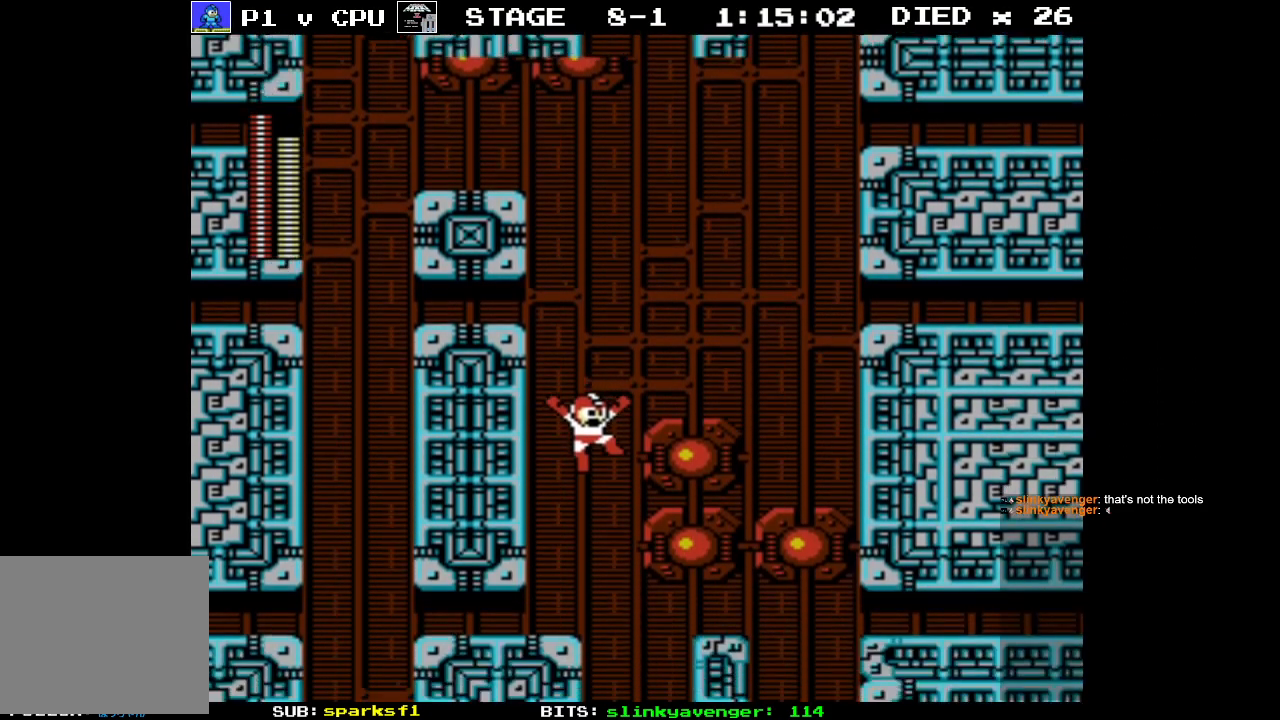
{"buttons": [], "events": [[483, "DPAD_LEFT", "up"]]}
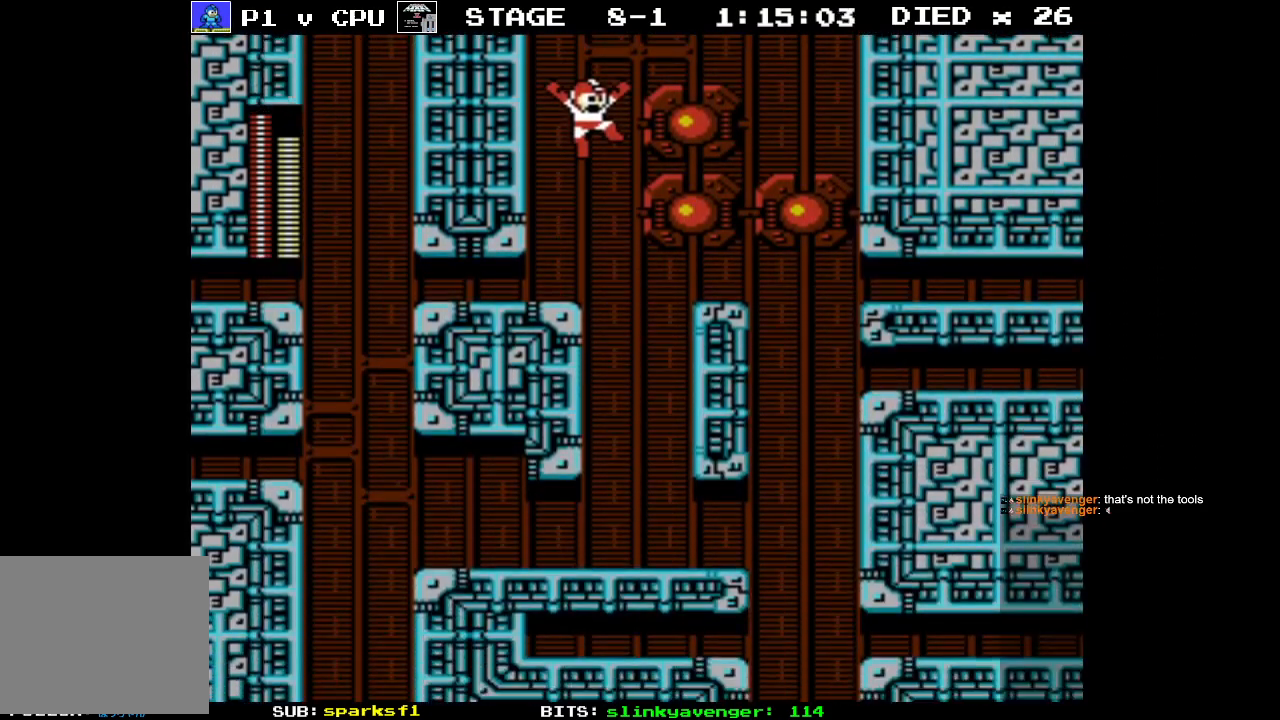
{"buttons": ["DPAD_RIGHT"], "events": [[467, "DPAD_RIGHT", "down"]]}
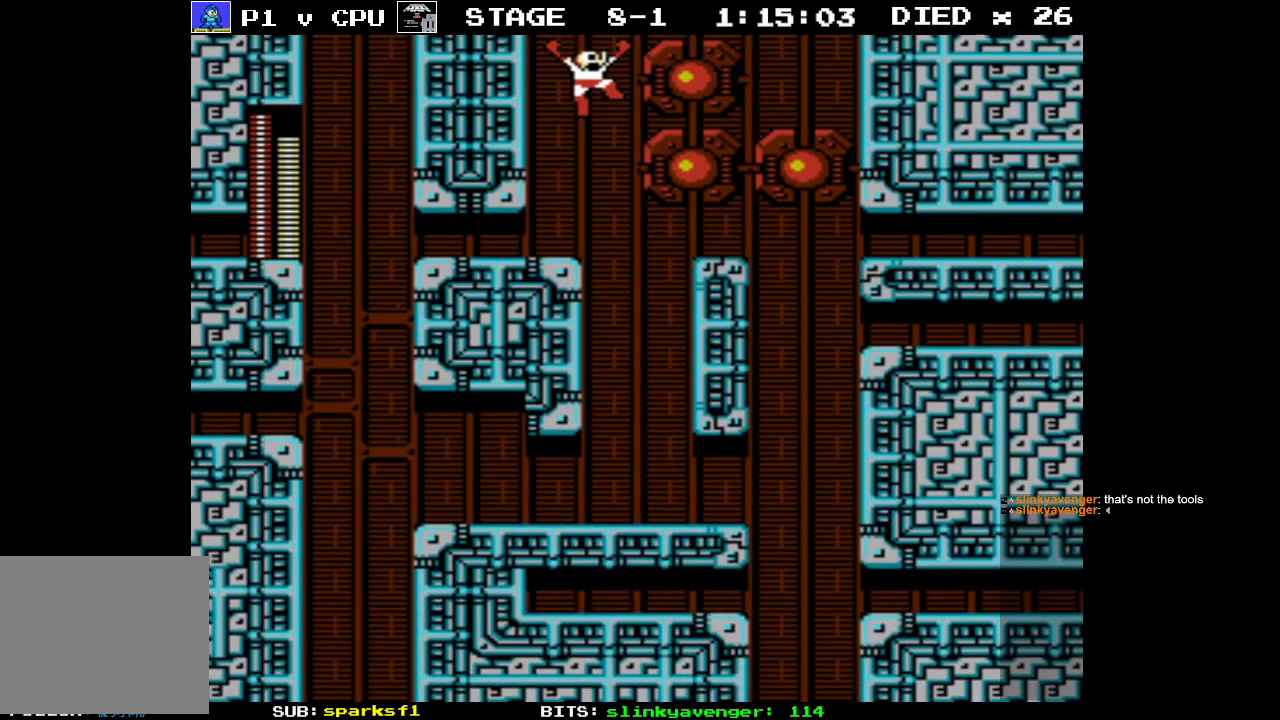
{"buttons": ["DPAD_LEFT"], "events": [[333, "DPAD_LEFT", "down"], [333, "DPAD_RIGHT", "up"]]}
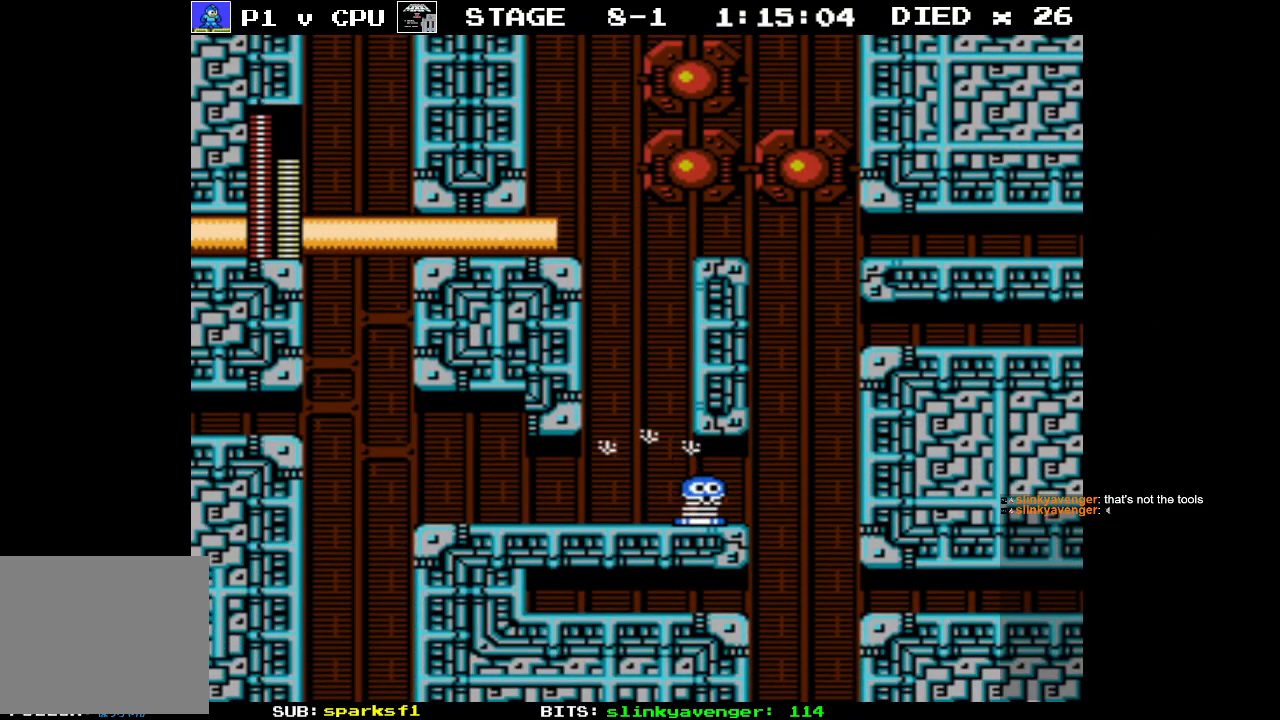
{"buttons": ["DPAD_LEFT"], "events": []}
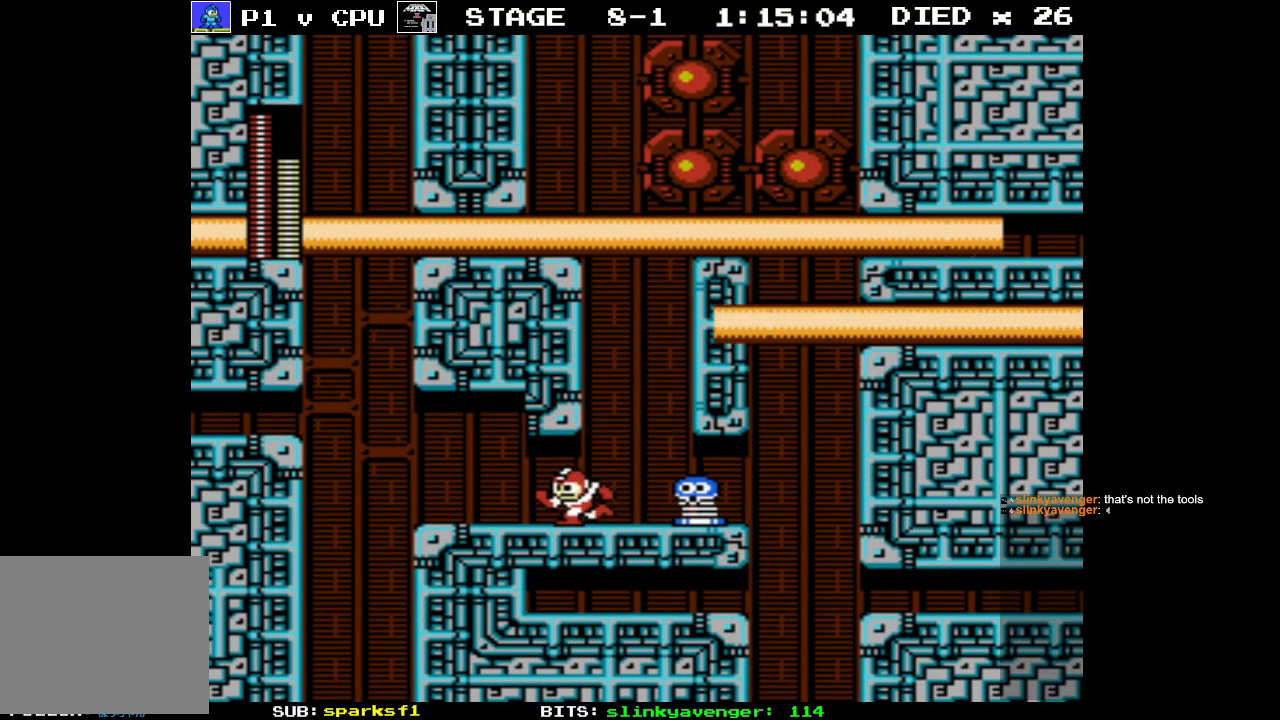
{"buttons": ["DPAD_LEFT"], "events": []}